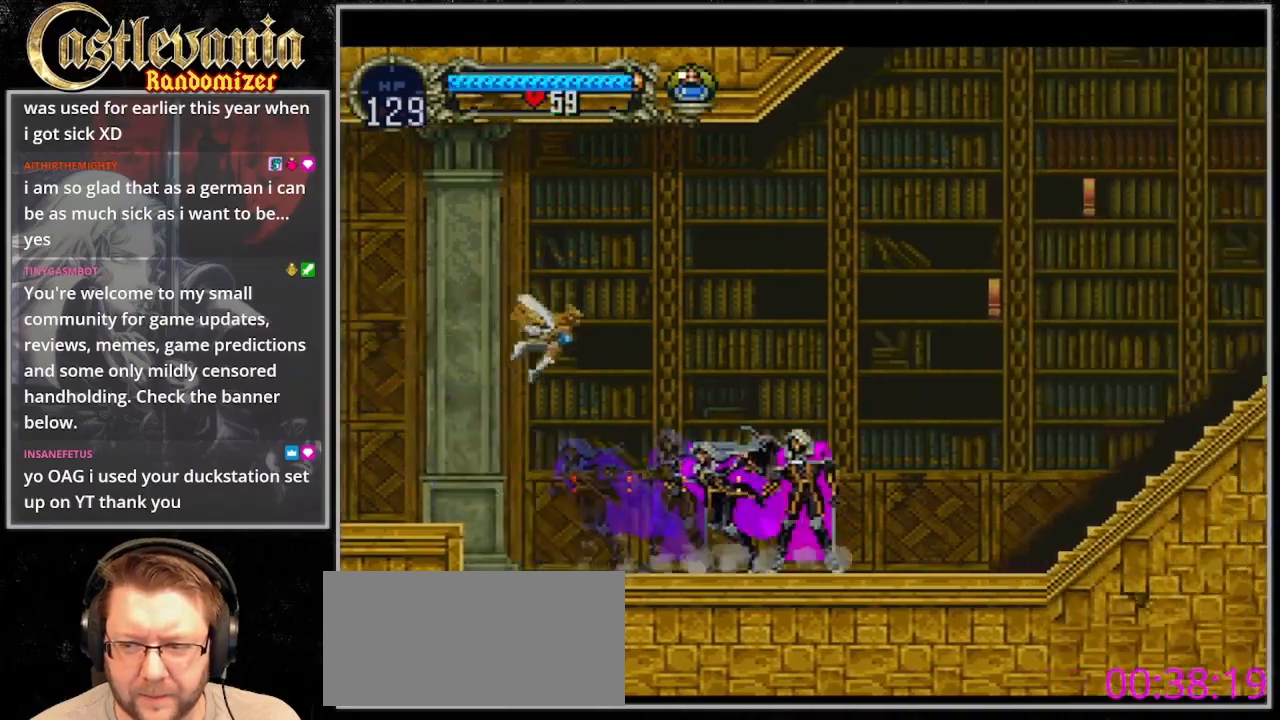
Gameplay with a controller (PlayStation layout); each line is a JSON object with the inputs held at the frame after it (dt_ms = milliseconds from this image to that frame). "events" lists button and stick changes between this image and that frame as [ms after this image, input, new state], when the widget could be followed in between. Not read: CIRCLE L3 R3 SELECT.
{"dt_ms": 1000, "buttons": ["DPAD_RIGHT"]}
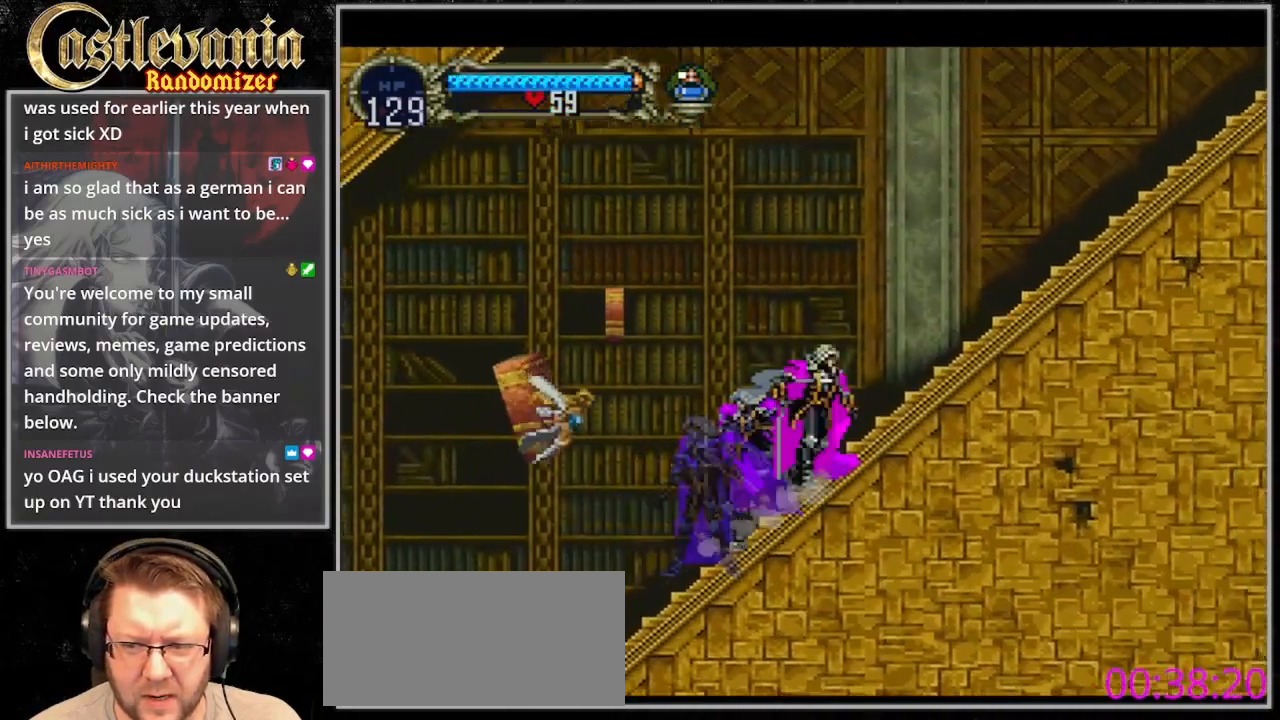
{"dt_ms": 500, "buttons": [], "events": [[200, "DPAD_LEFT", "down"], [200, "DPAD_RIGHT", "up"], [300, "SQUARE", "down"], [400, "DPAD_LEFT", "up"], [400, "SQUARE", "up"]]}
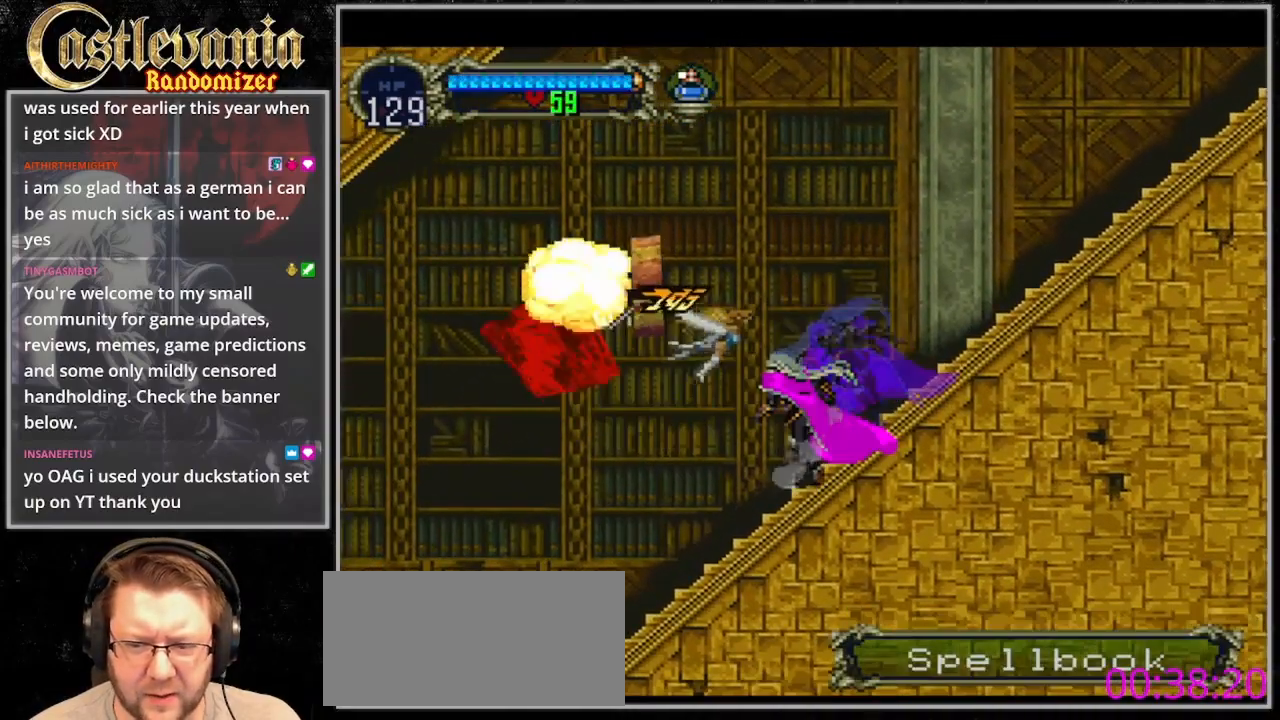
{"dt_ms": 500, "buttons": ["CROSS"], "events": [[167, "SQUARE", "down"], [300, "SQUARE", "up"], [467, "CROSS", "down"]]}
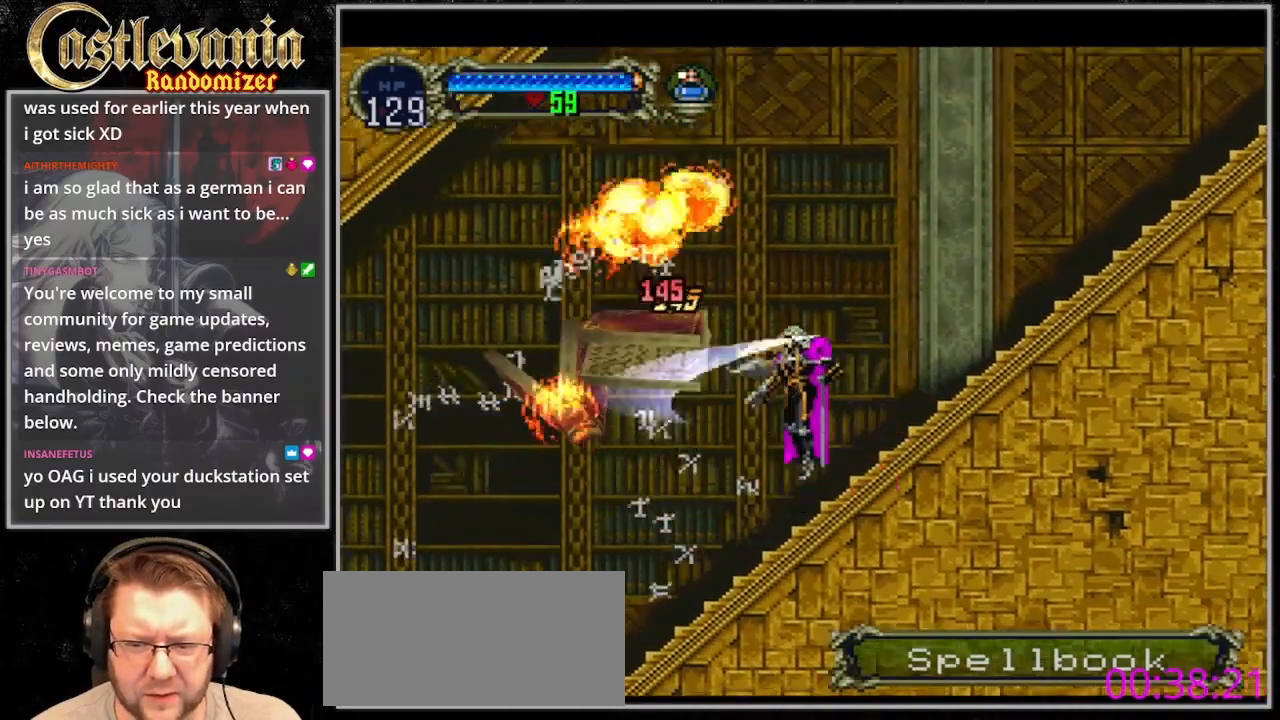
{"dt_ms": 500, "buttons": [], "events": [[33, "CROSS", "up"], [200, "DPAD_LEFT", "down"], [367, "DPAD_LEFT", "up"]]}
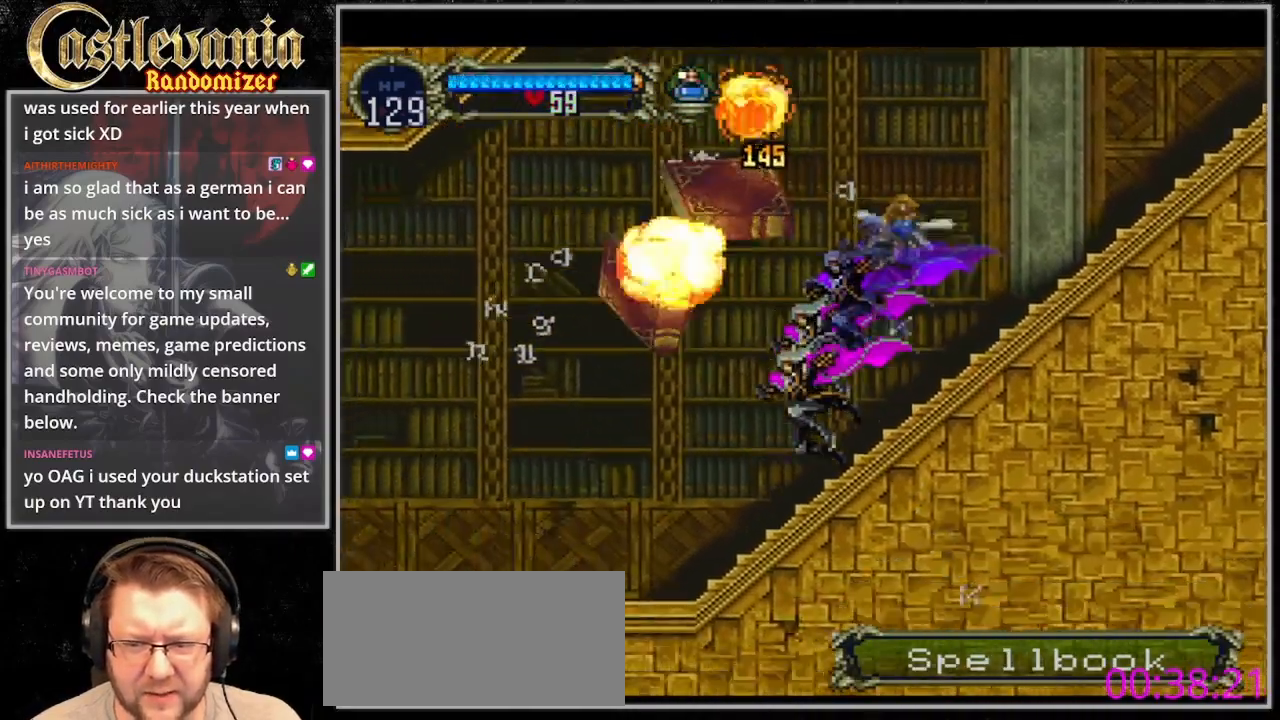
{"dt_ms": 500, "buttons": ["CROSS"], "events": [[233, "DPAD_UP", "down"], [267, "CROSS", "down"], [433, "DPAD_UP", "up"]]}
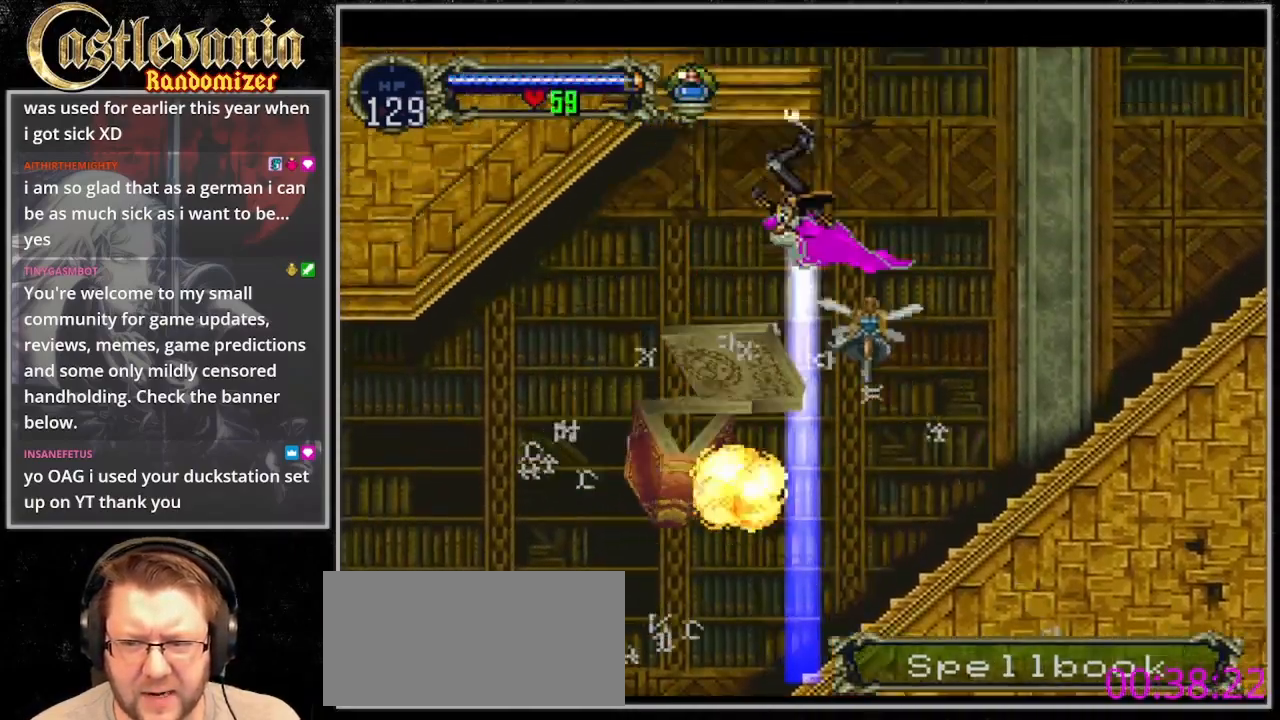
{"dt_ms": 500, "buttons": [], "events": [[167, "DPAD_LEFT", "down"], [233, "DPAD_LEFT", "up"], [367, "CROSS", "up"]]}
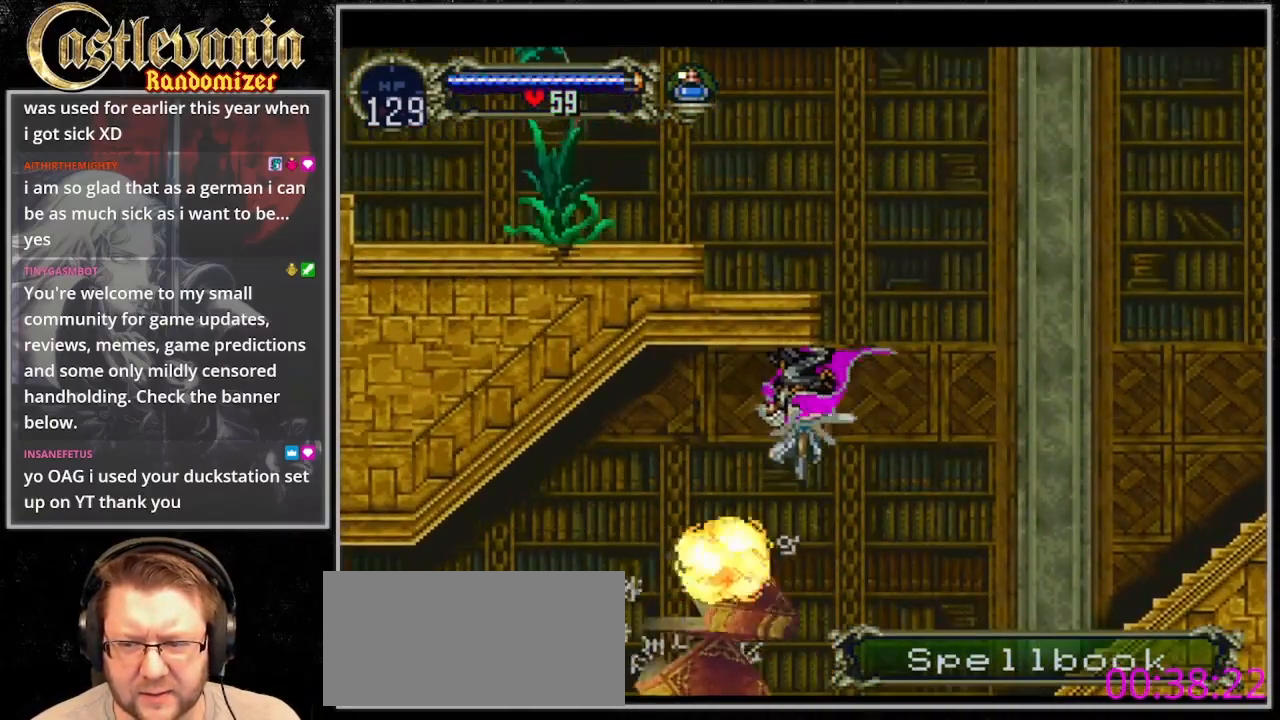
{"dt_ms": 500, "buttons": [], "events": [[267, "DPAD_RIGHT", "down"], [367, "DPAD_RIGHT", "up"]]}
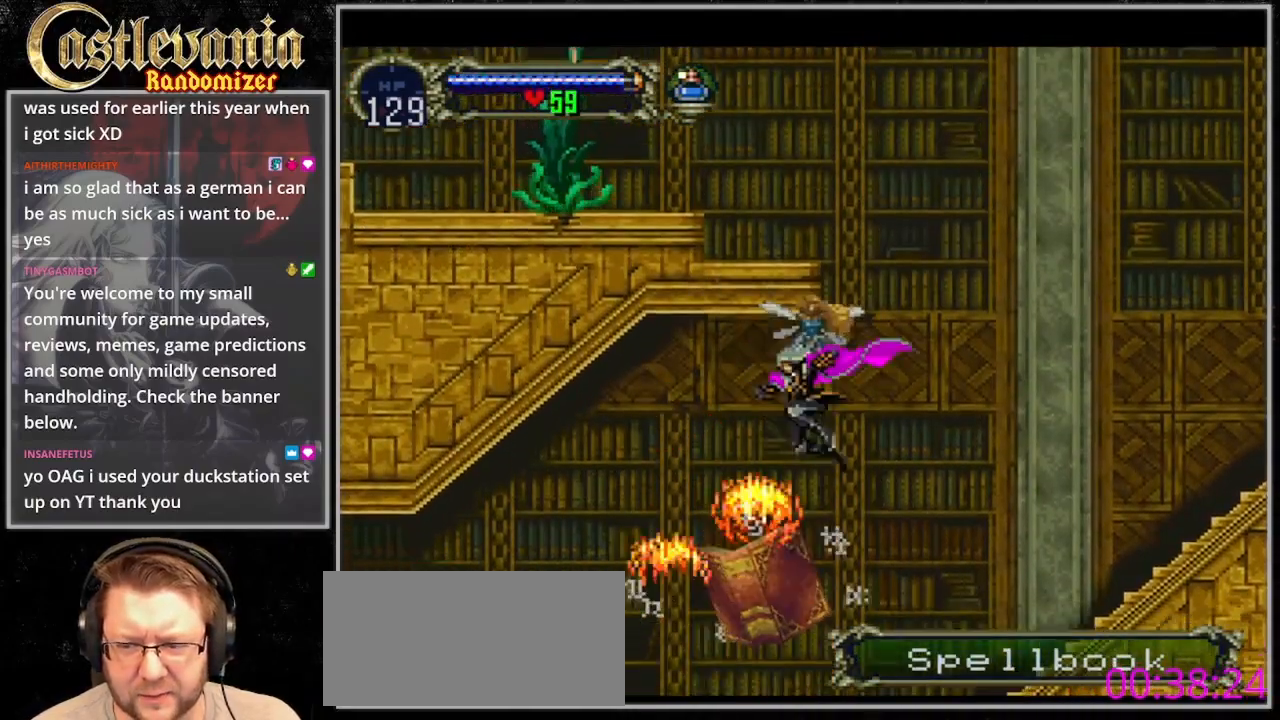
{"dt_ms": 1000, "buttons": ["CROSS", "DPAD_UP"], "events": [[333, "DPAD_RIGHT", "down"], [567, "DPAD_RIGHT", "up"], [800, "DPAD_UP", "down"], [867, "CROSS", "down"]]}
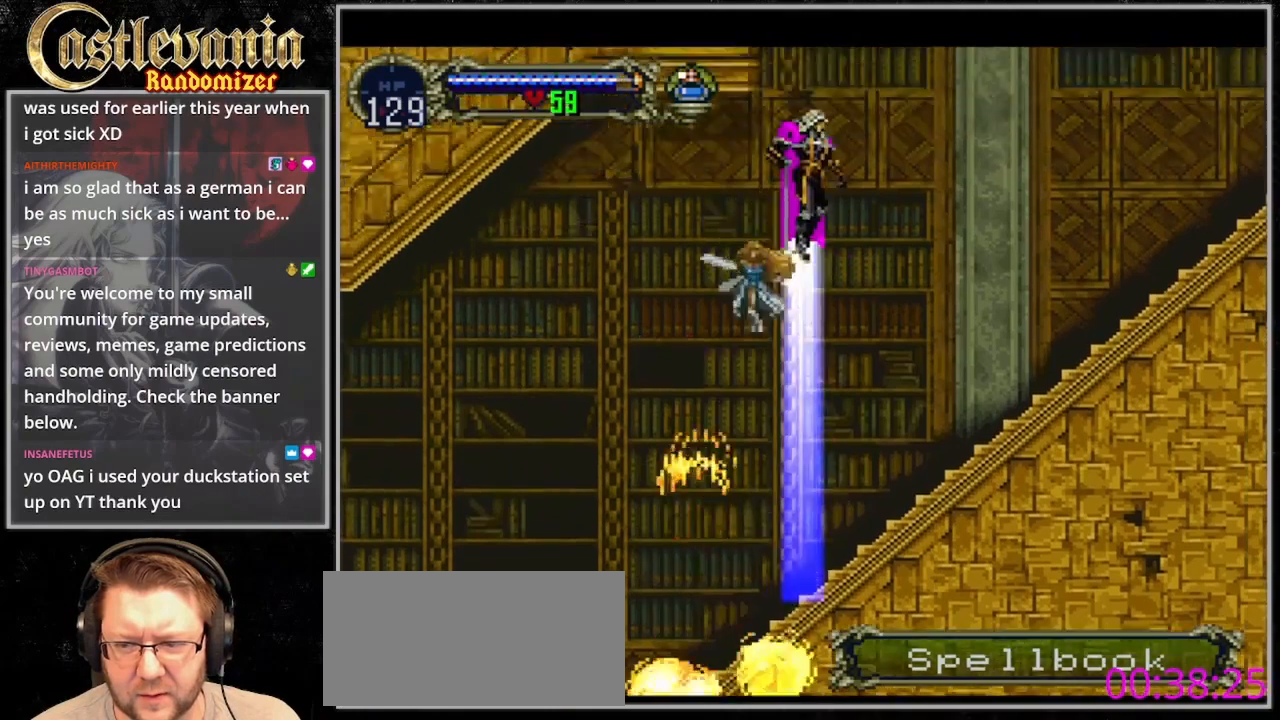
{"dt_ms": 500, "buttons": ["DPAD_LEFT"], "events": [[367, "CROSS", "up"], [433, "DPAD_LEFT", "down"], [500, "DPAD_UP", "up"]]}
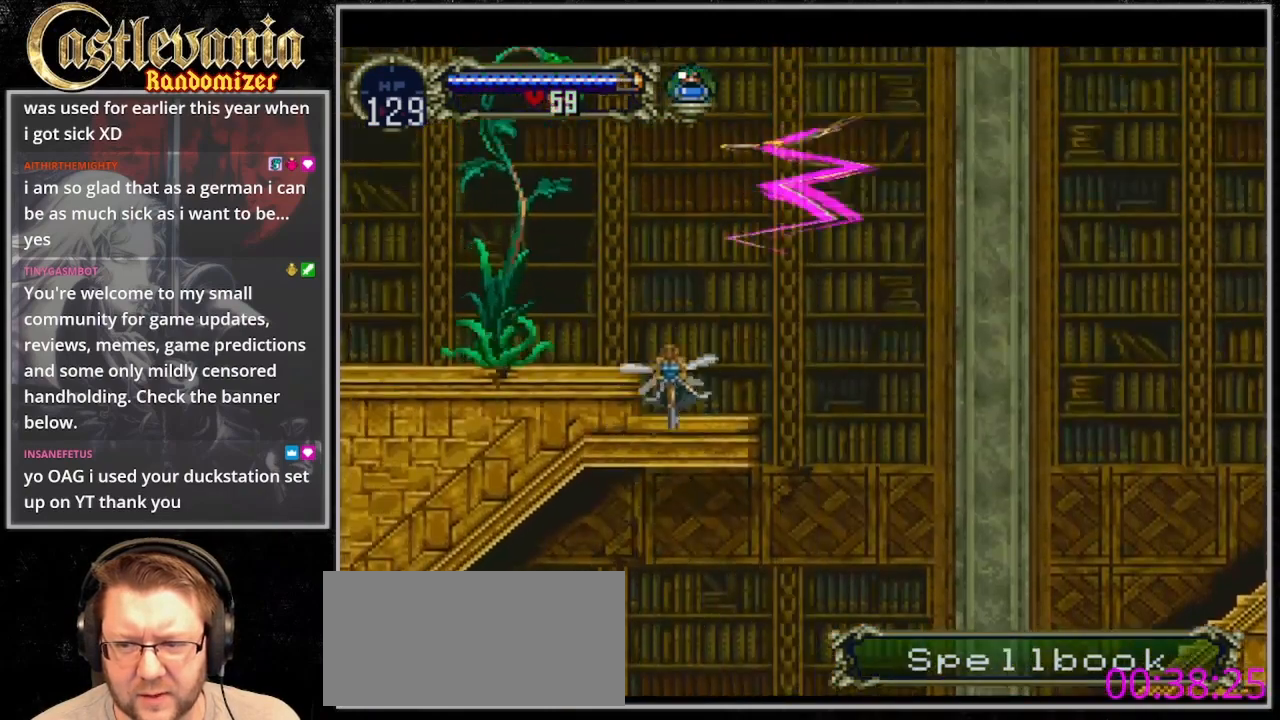
{"dt_ms": 500, "buttons": ["DPAD_UP", "DPAD_LEFT"], "events": [[300, "DPAD_UP", "down"]]}
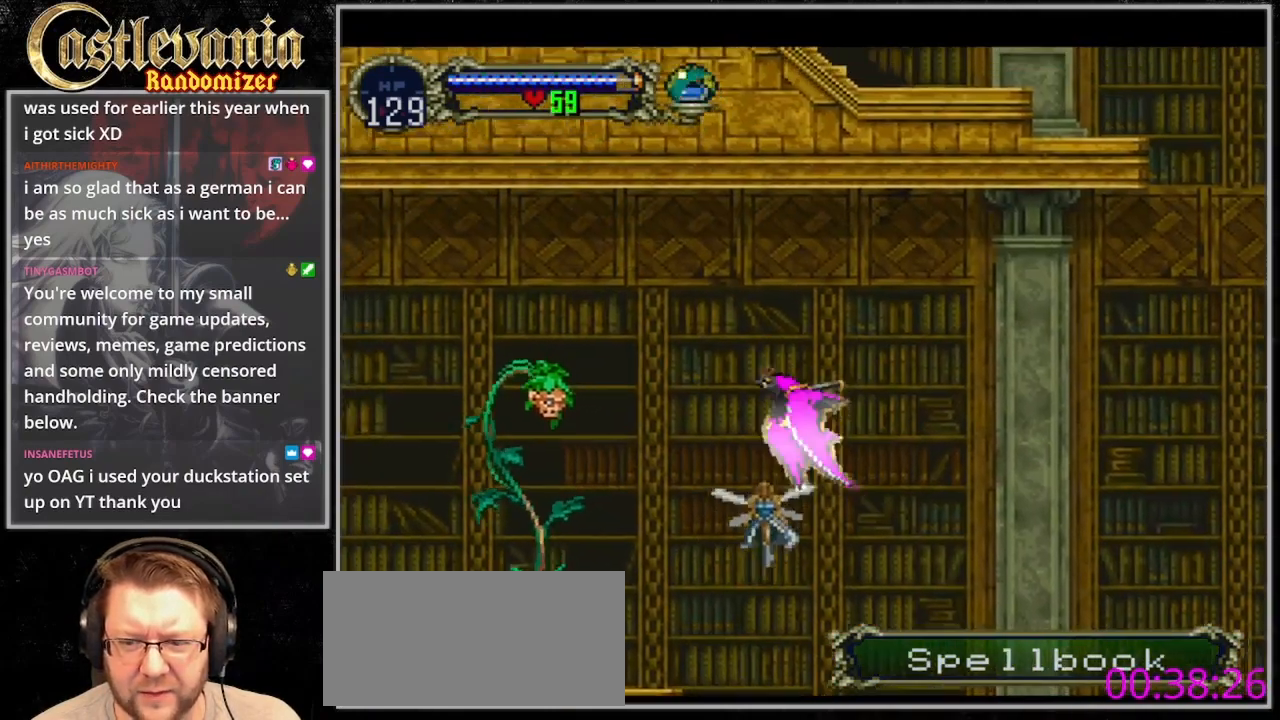
{"dt_ms": 500, "buttons": ["DPAD_LEFT"], "events": [[33, "CROSS", "down"], [67, "DPAD_LEFT", "up"], [133, "DPAD_RIGHT", "down"], [167, "DPAD_UP", "up"], [200, "DPAD_DOWN", "down"], [267, "DPAD_LEFT", "down"], [267, "DPAD_RIGHT", "up"], [300, "DPAD_DOWN", "up"], [333, "CROSS", "up"]]}
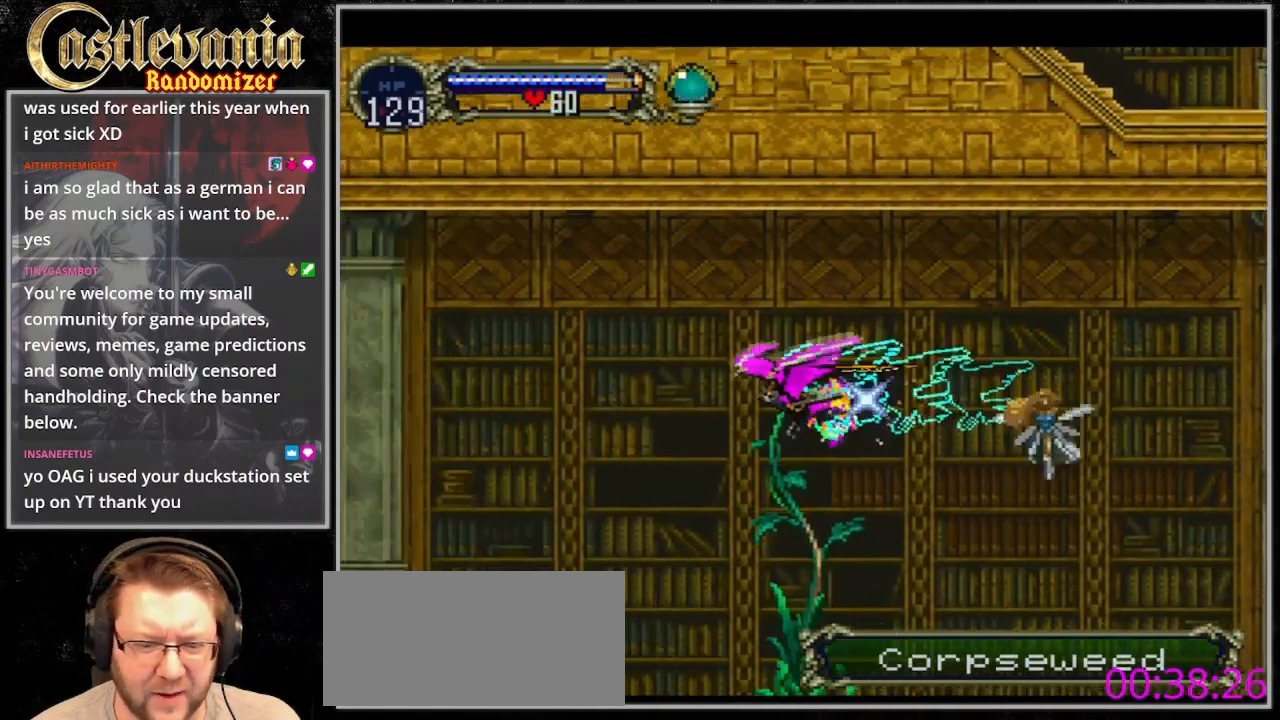
{"dt_ms": 1000, "buttons": []}
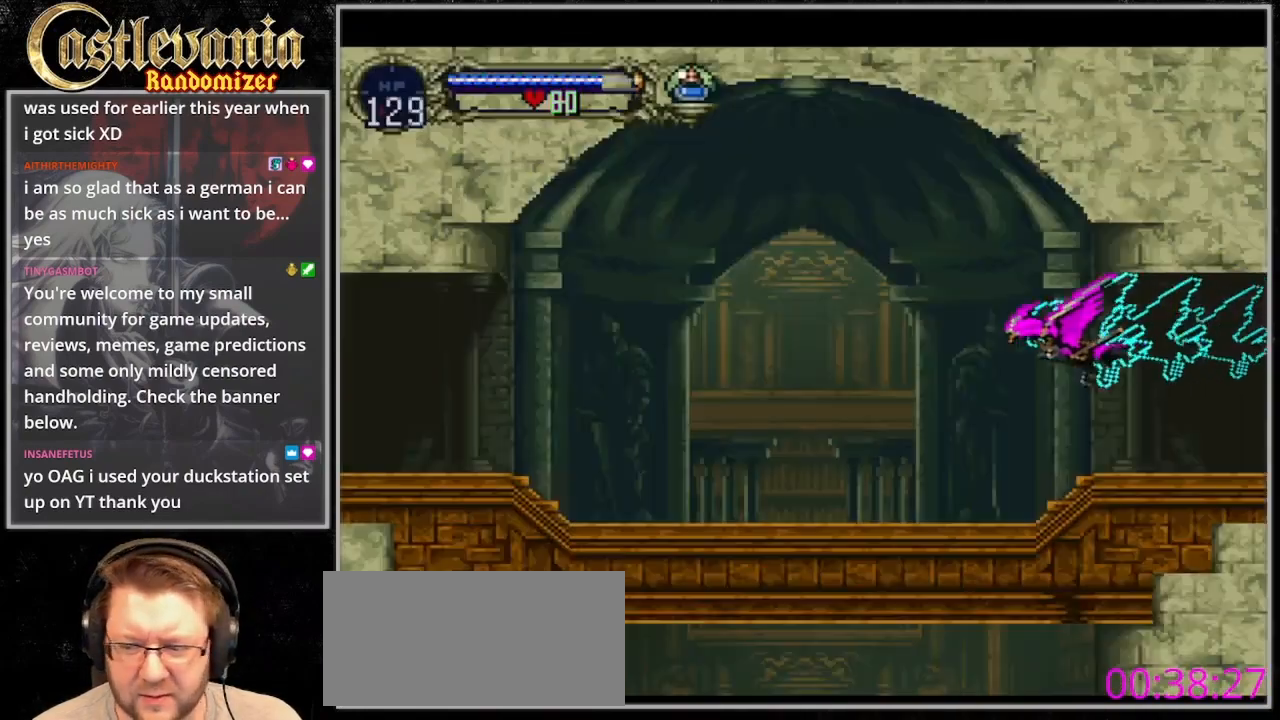
{"dt_ms": 500, "buttons": [], "events": []}
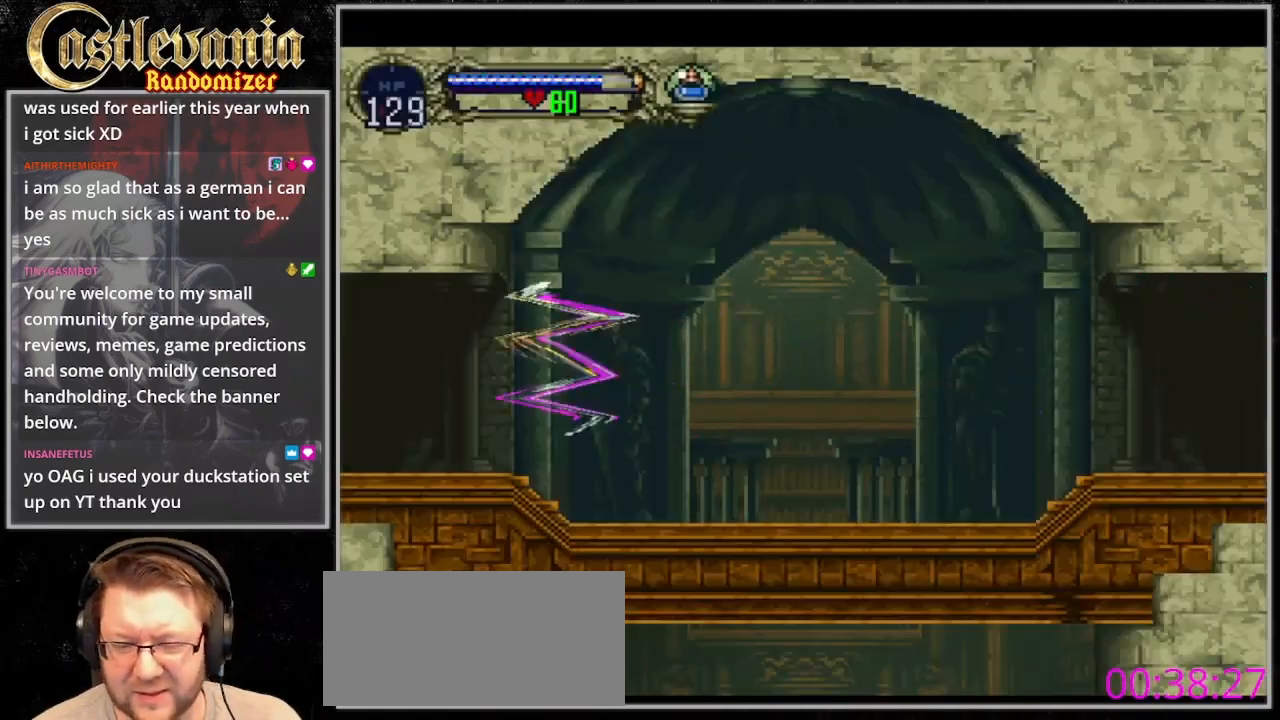
{"dt_ms": 500, "buttons": [], "events": [[267, "DPAD_LEFT", "down"], [500, "DPAD_LEFT", "up"]]}
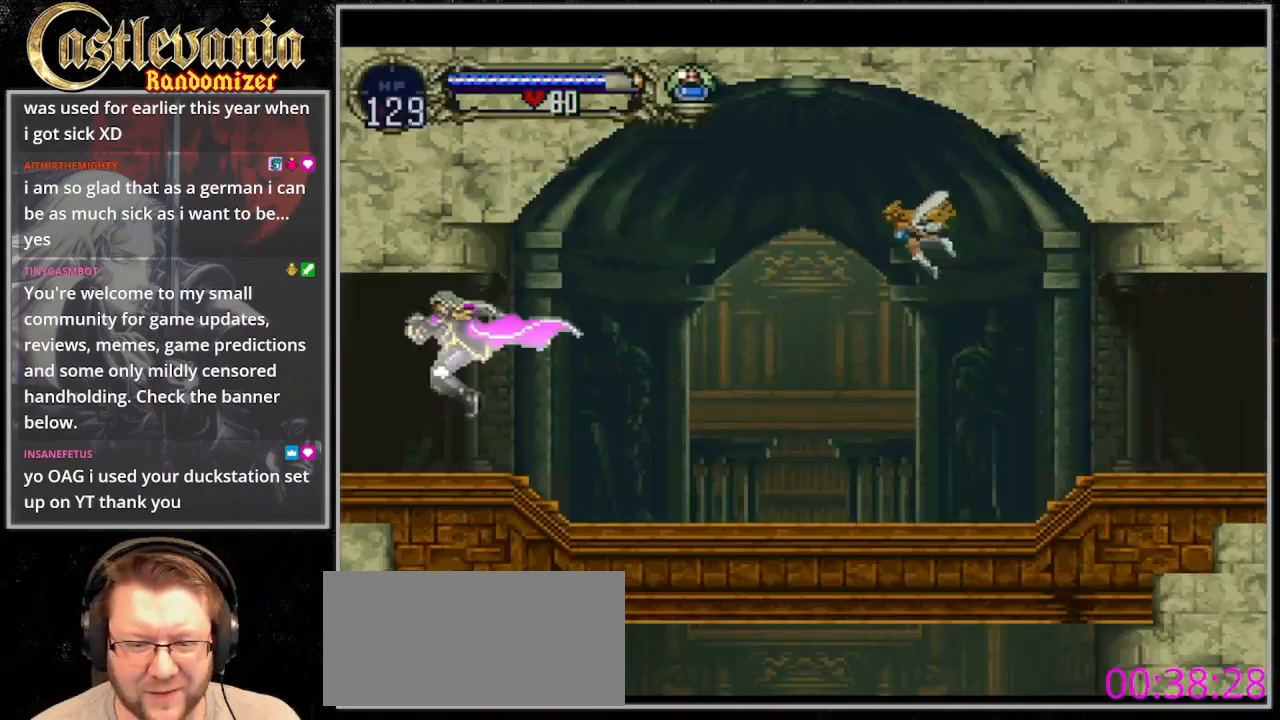
{"dt_ms": 500, "buttons": ["TRIANGLE"]}
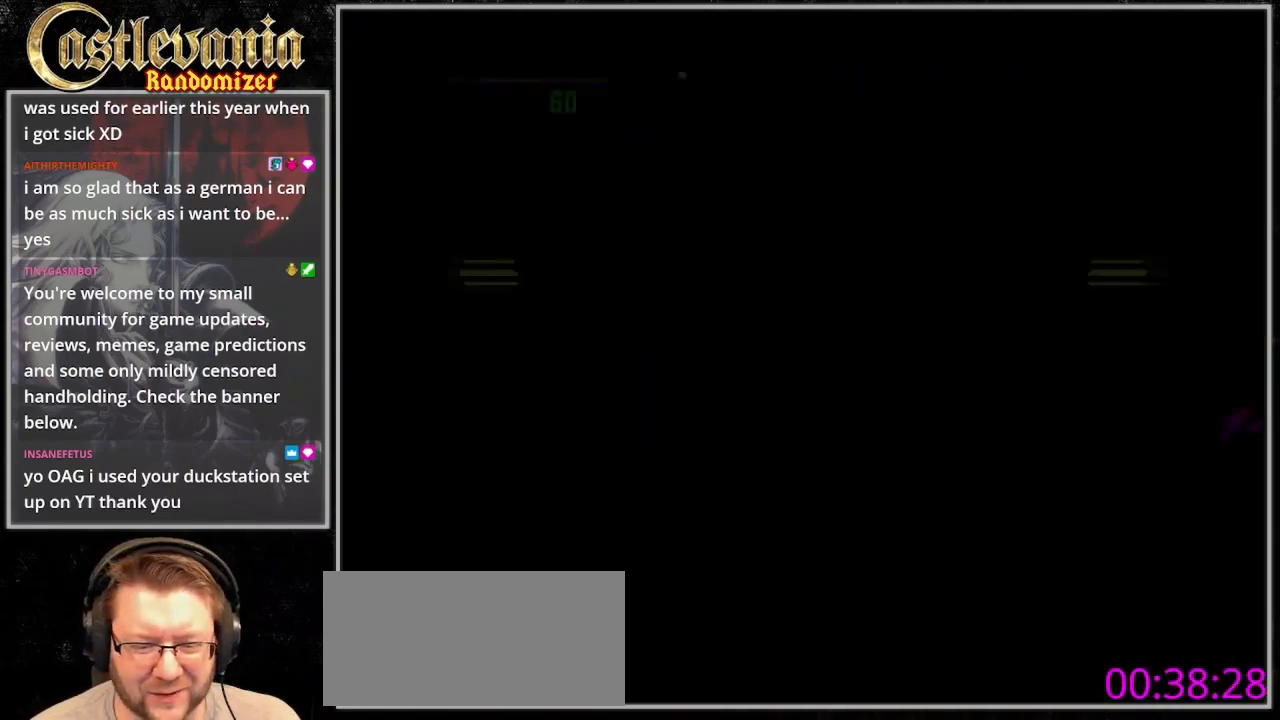
{"dt_ms": 500, "buttons": ["TRIANGLE"], "events": [[100, "TRIANGLE", "up"], [167, "TRIANGLE", "down"], [267, "TRIANGLE", "up"], [333, "TRIANGLE", "down"], [433, "TRIANGLE", "up"], [500, "TRIANGLE", "down"]]}
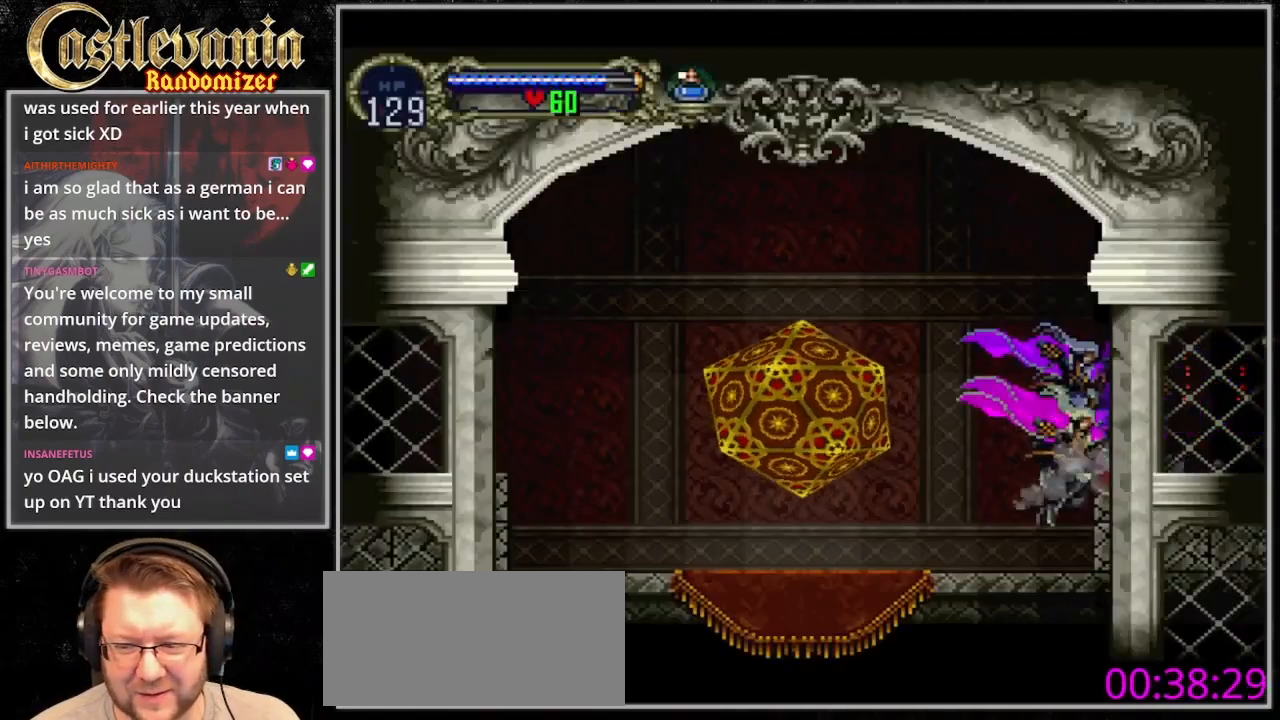
{"dt_ms": 500, "buttons": ["DPAD_LEFT"], "events": [[67, "TRIANGLE", "up"], [167, "DPAD_LEFT", "down"], [267, "CROSS", "down"], [400, "CROSS", "up"]]}
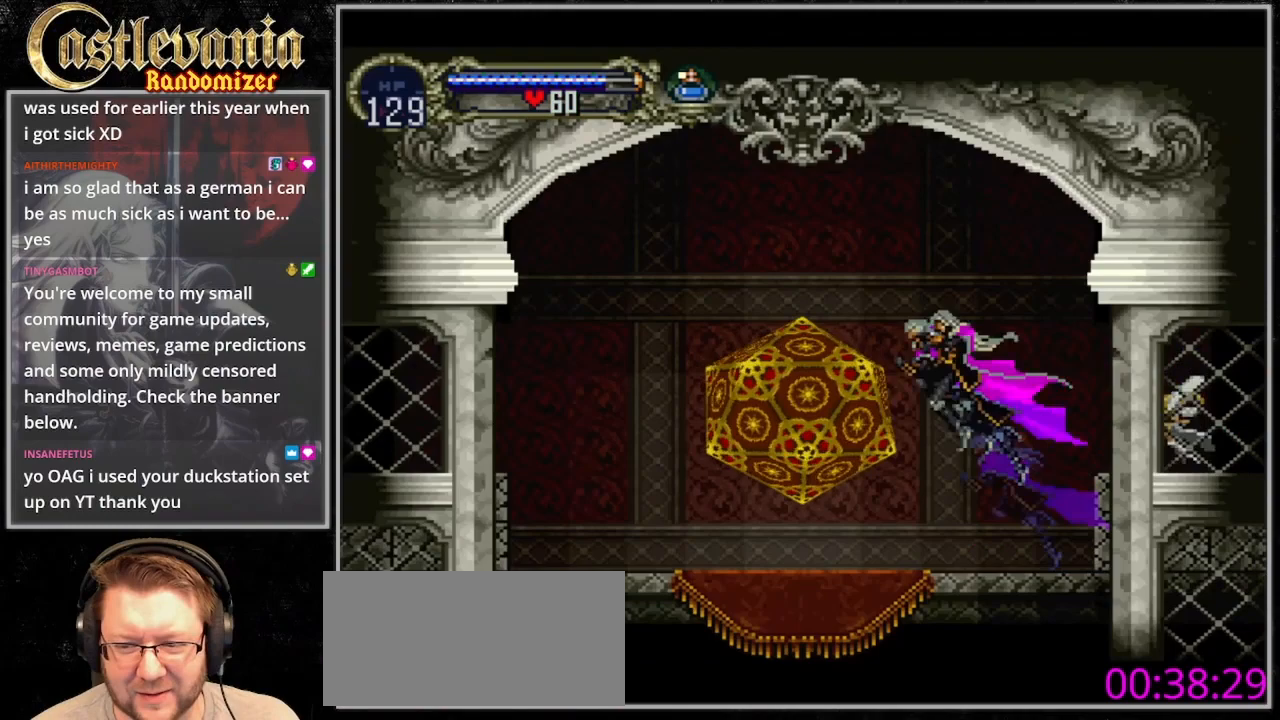
{"dt_ms": 500, "buttons": ["DPAD_LEFT"], "events": [[200, "SQUARE", "down"], [300, "SQUARE", "up"]]}
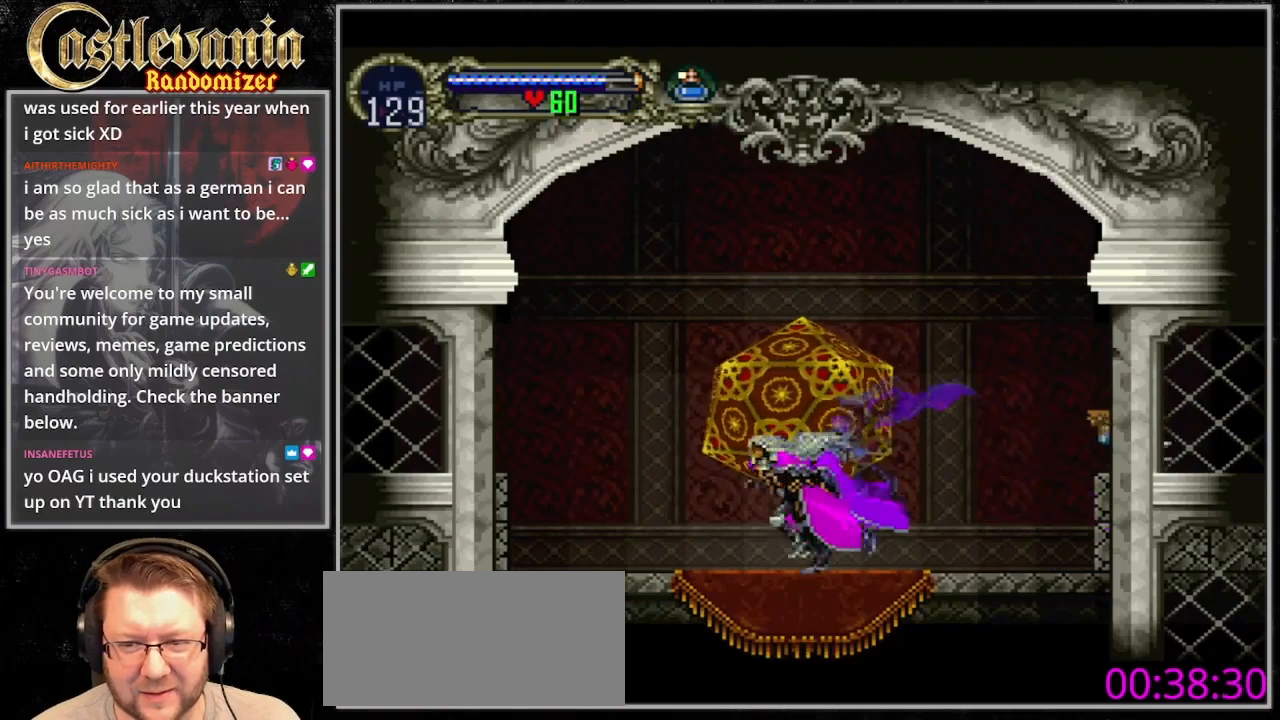
{"dt_ms": 500, "buttons": ["DPAD_LEFT"], "events": []}
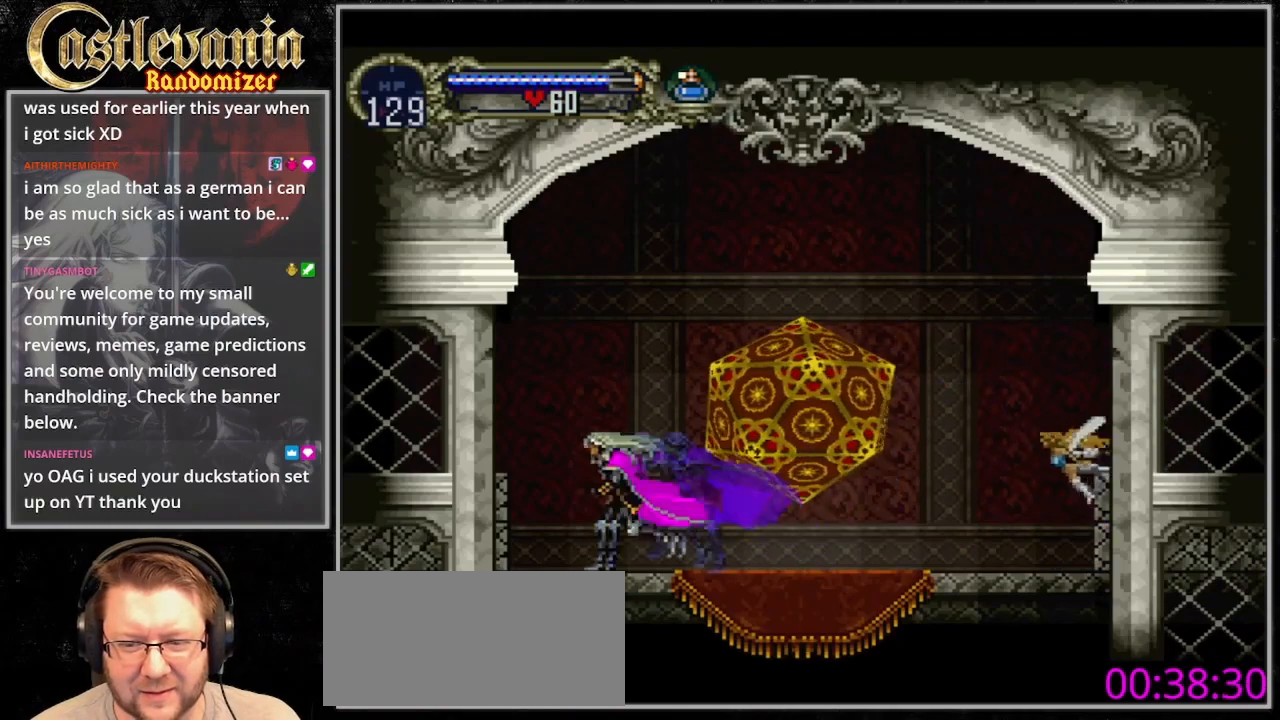
{"dt_ms": 500, "buttons": ["DPAD_LEFT"], "events": [[33, "CROSS", "down"], [233, "CROSS", "up"]]}
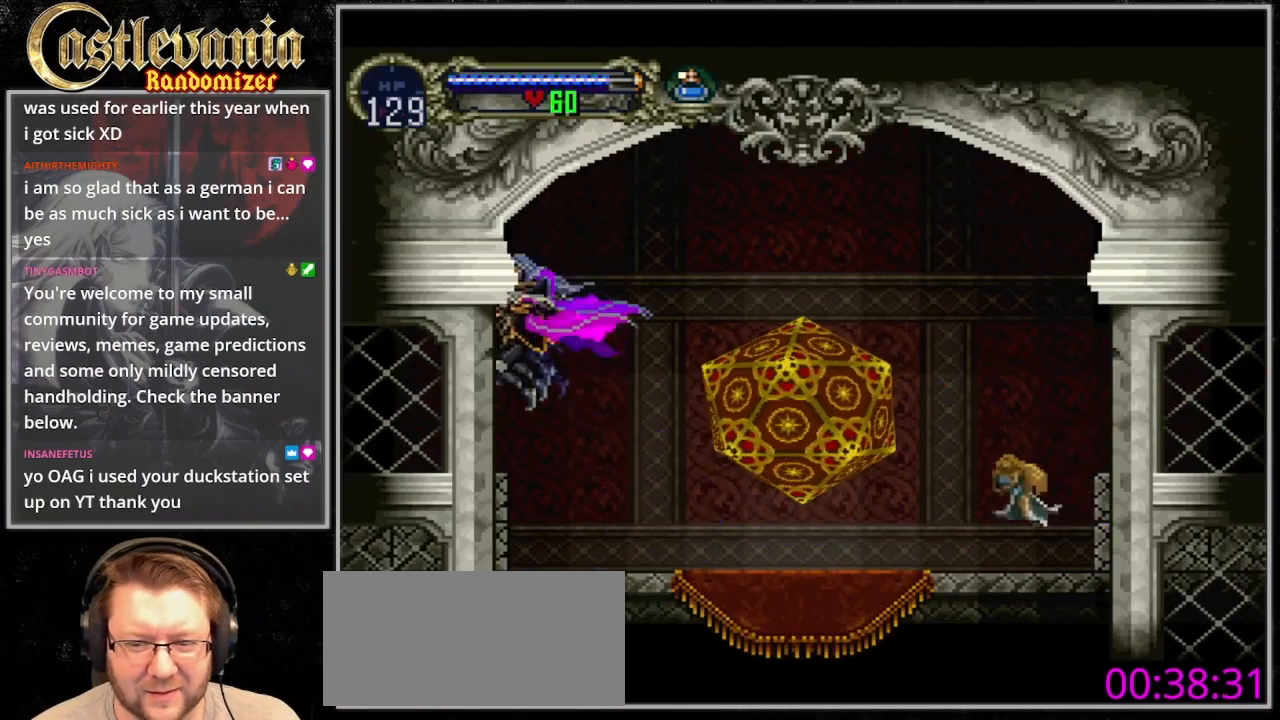
{"dt_ms": 500, "buttons": ["CROSS", "DPAD_LEFT"], "events": [[333, "CROSS", "down"]]}
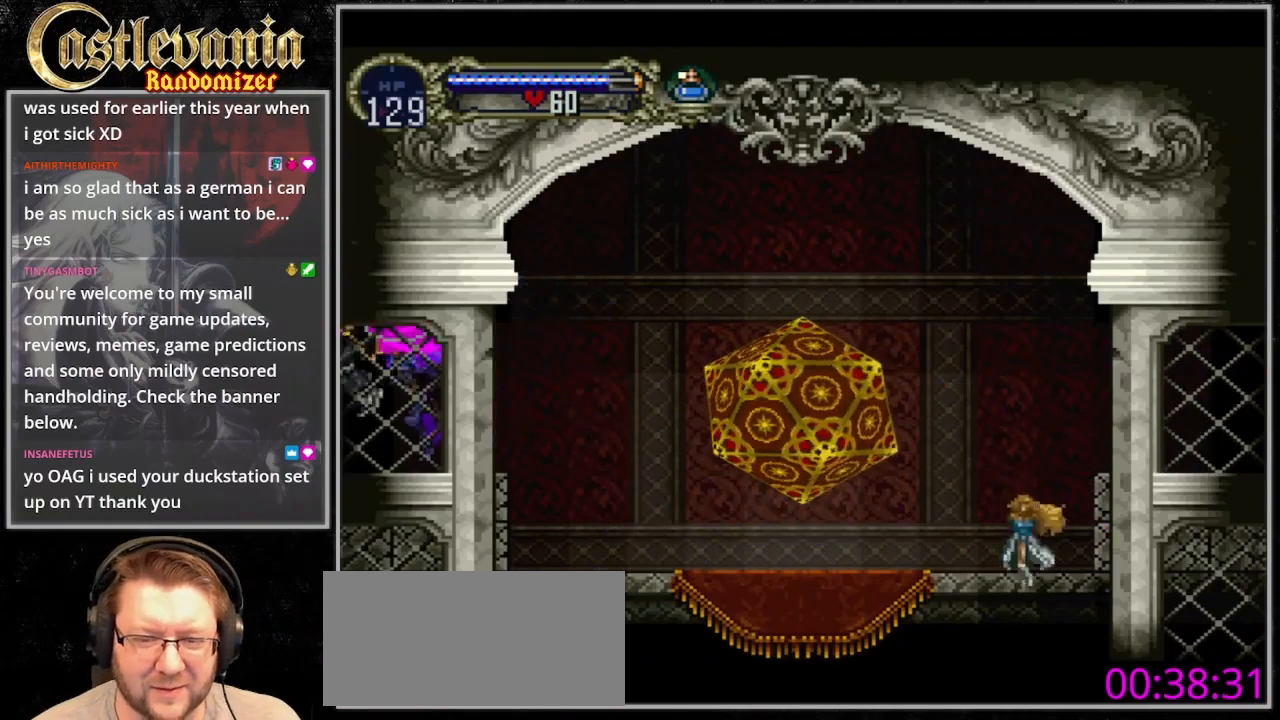
{"dt_ms": 500, "buttons": [], "events": [[267, "CROSS", "up"], [333, "DPAD_LEFT", "up"]]}
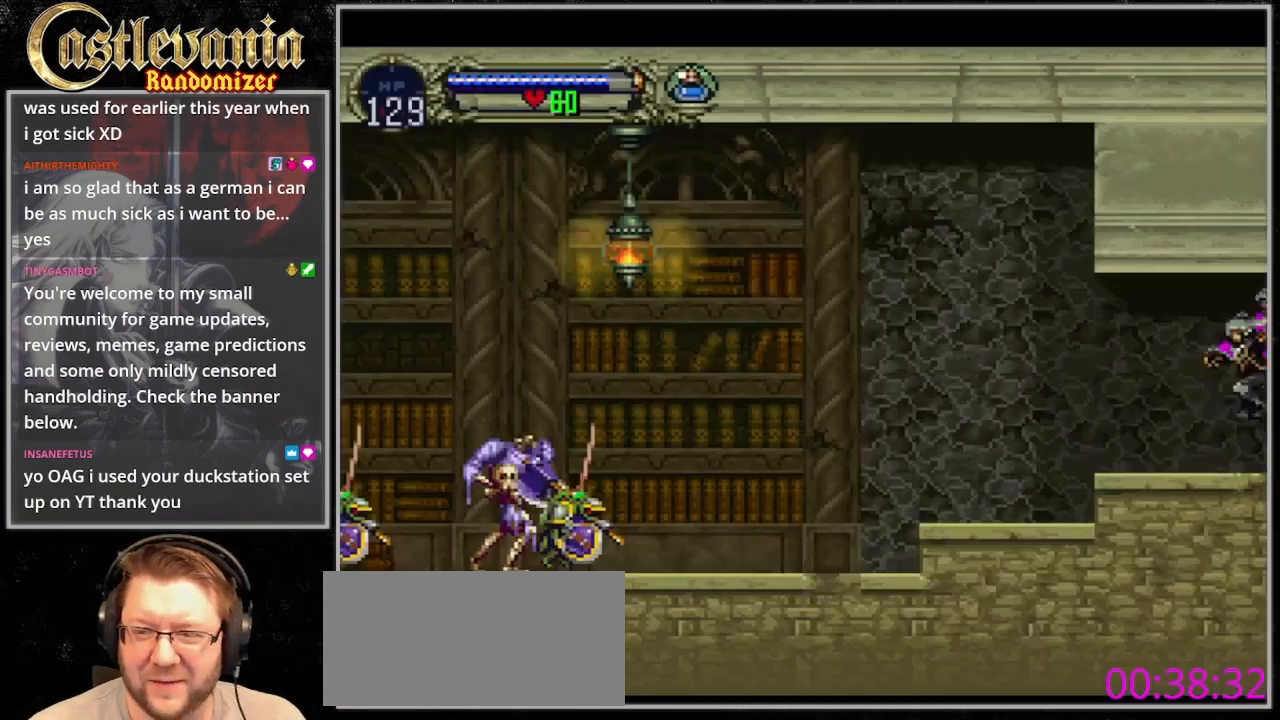
{"dt_ms": 500, "buttons": ["CROSS", "DPAD_LEFT"], "events": [[67, "DPAD_LEFT", "down"], [500, "CROSS", "down"]]}
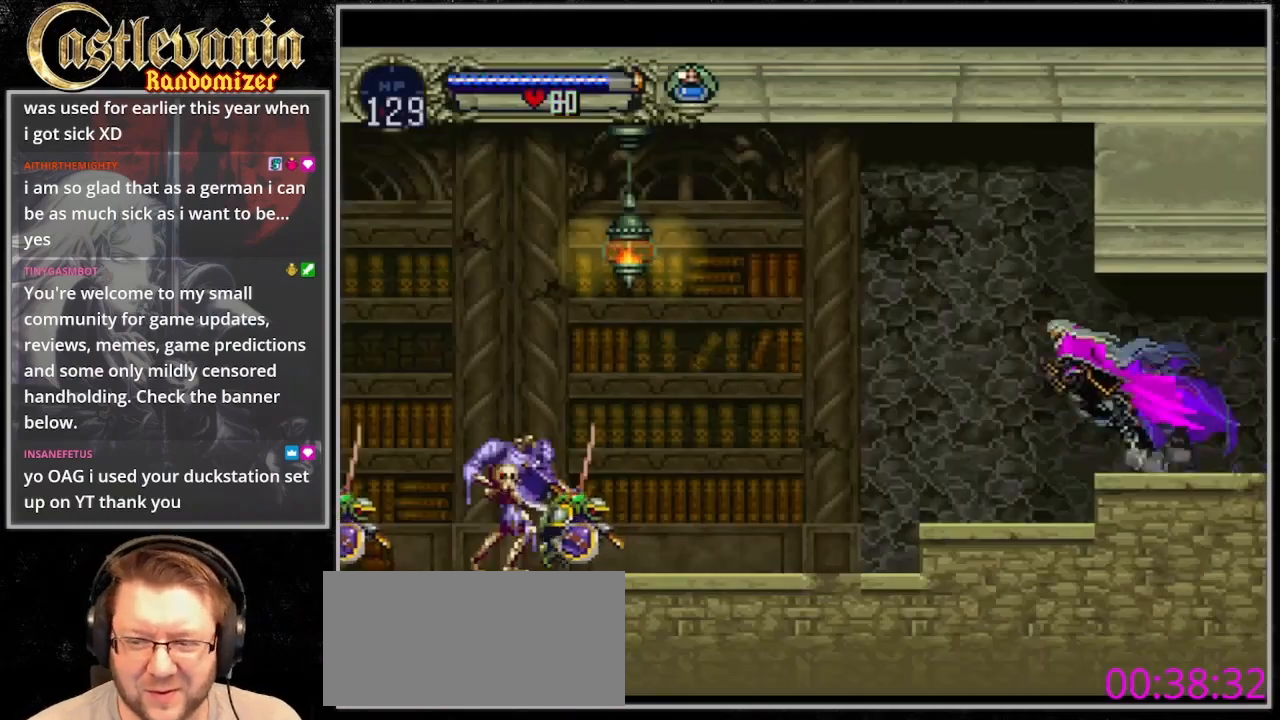
{"dt_ms": 500, "buttons": ["DPAD_LEFT"], "events": [[100, "CROSS", "up"]]}
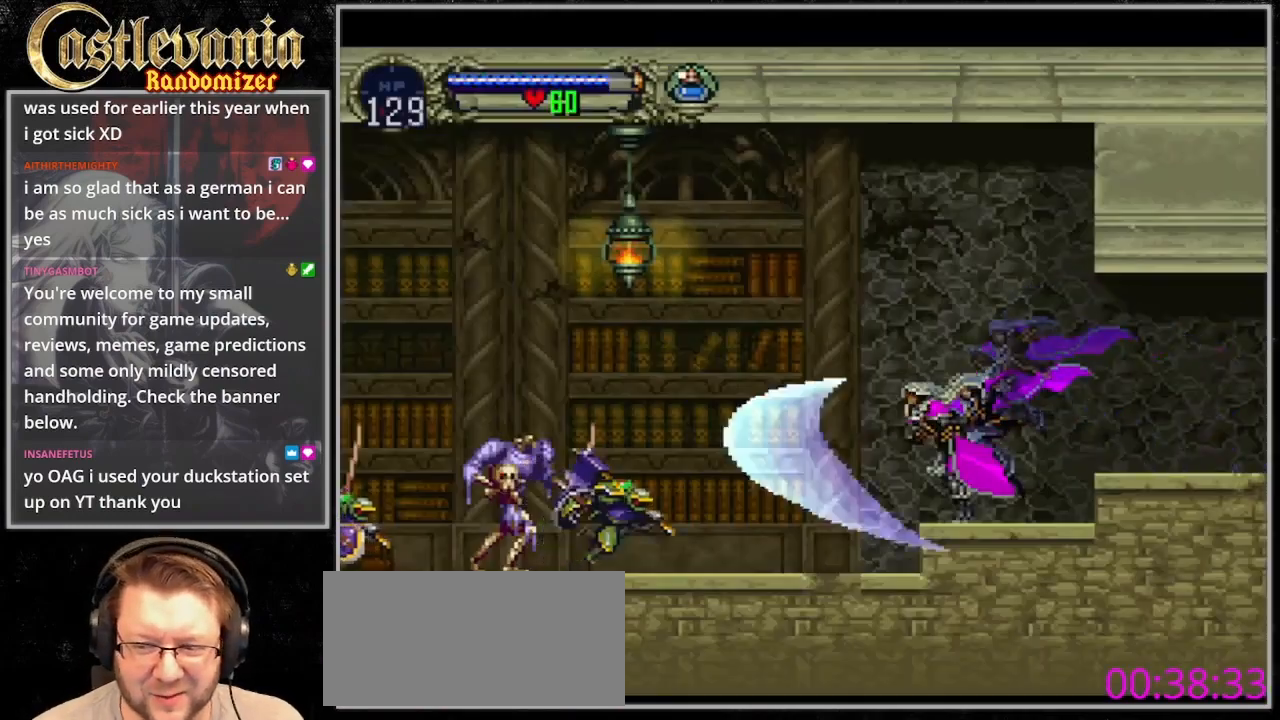
{"dt_ms": 500, "buttons": ["DPAD_LEFT"], "events": [[133, "SQUARE", "down"], [200, "SQUARE", "up"], [267, "SQUARE", "down"], [333, "SQUARE", "up"], [400, "SQUARE", "down"], [467, "SQUARE", "up"]]}
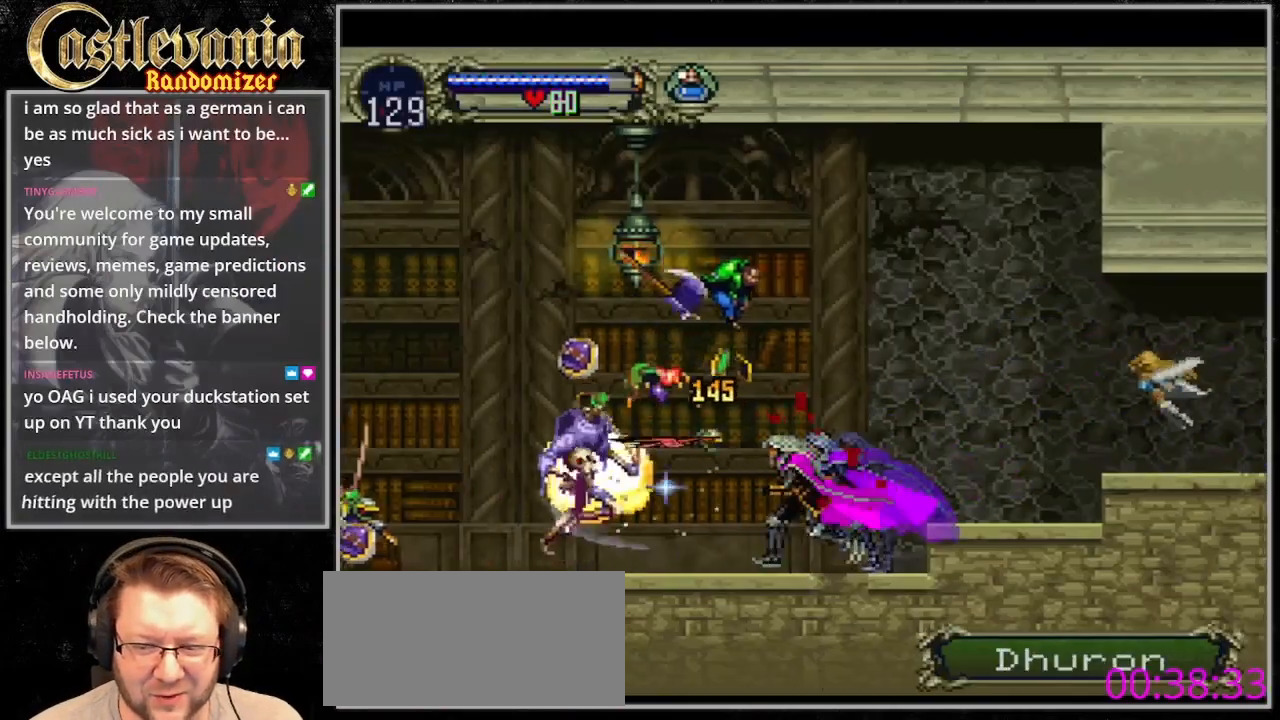
{"dt_ms": 500, "buttons": ["SQUARE", "DPAD_LEFT"], "events": [[33, "SQUARE", "down"], [100, "SQUARE", "up"], [167, "SQUARE", "down"], [233, "SQUARE", "up"], [333, "SQUARE", "down"], [400, "SQUARE", "up"], [467, "SQUARE", "down"]]}
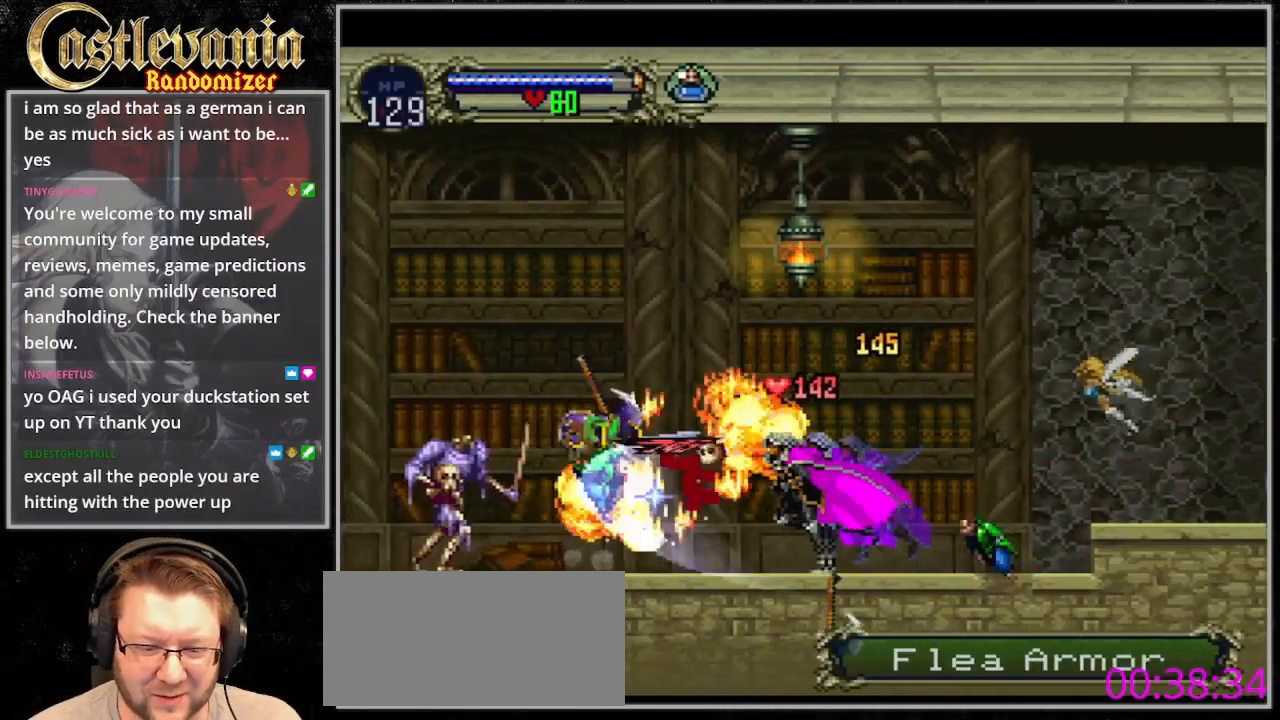
{"dt_ms": 500, "buttons": ["DPAD_LEFT"], "events": [[33, "SQUARE", "up"], [100, "SQUARE", "down"], [167, "SQUARE", "up"], [233, "SQUARE", "down"], [300, "SQUARE", "up"], [367, "SQUARE", "down"], [467, "SQUARE", "up"]]}
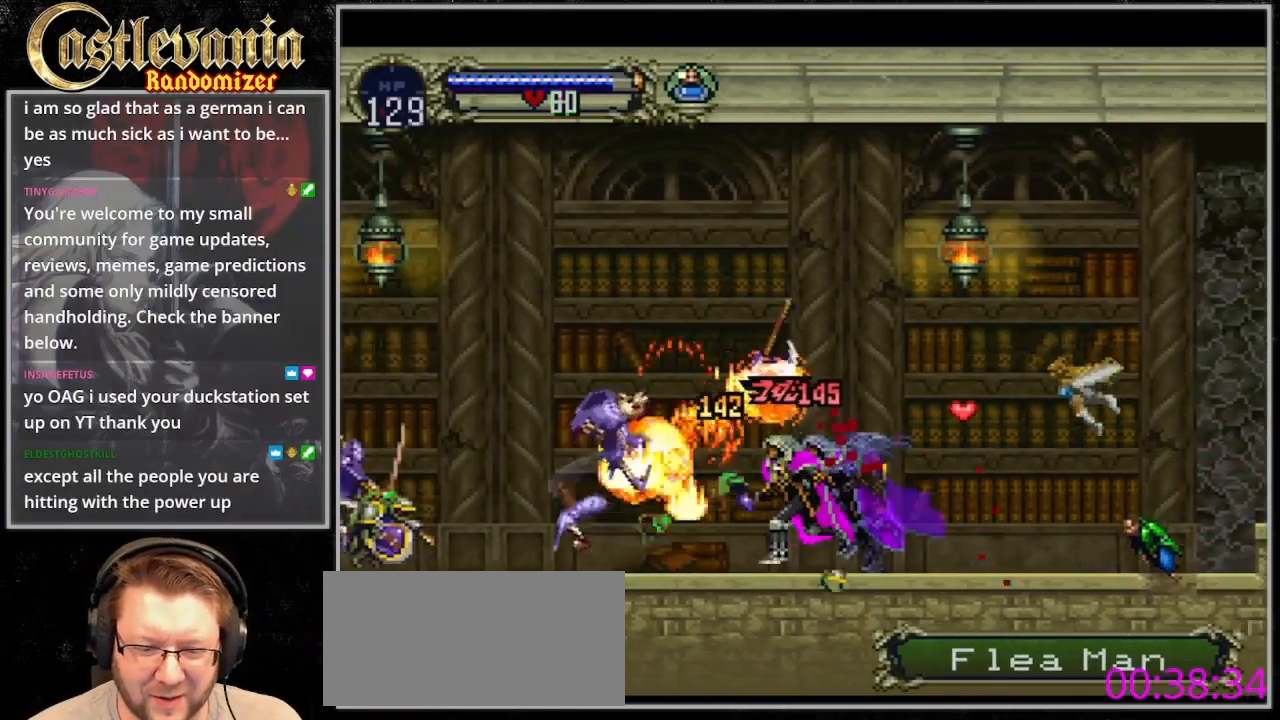
{"dt_ms": 500, "buttons": ["SQUARE", "DPAD_LEFT"], "events": [[33, "SQUARE", "down"], [100, "SQUARE", "up"], [167, "SQUARE", "down"], [233, "SQUARE", "up"], [300, "SQUARE", "down"], [367, "SQUARE", "up"], [433, "SQUARE", "down"]]}
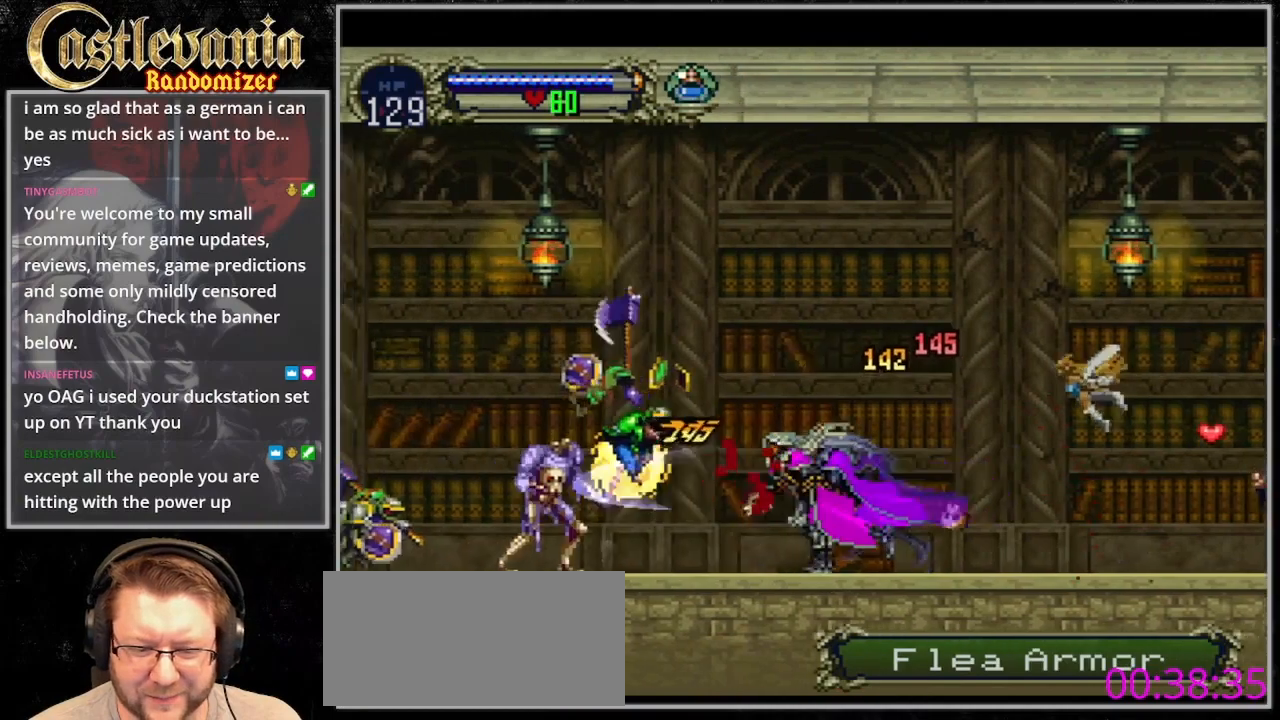
{"dt_ms": 500, "buttons": ["DPAD_LEFT"], "events": [[33, "SQUARE", "up"], [100, "SQUARE", "down"], [167, "SQUARE", "up"], [267, "SQUARE", "down"], [333, "SQUARE", "up"], [400, "SQUARE", "down"], [467, "SQUARE", "up"]]}
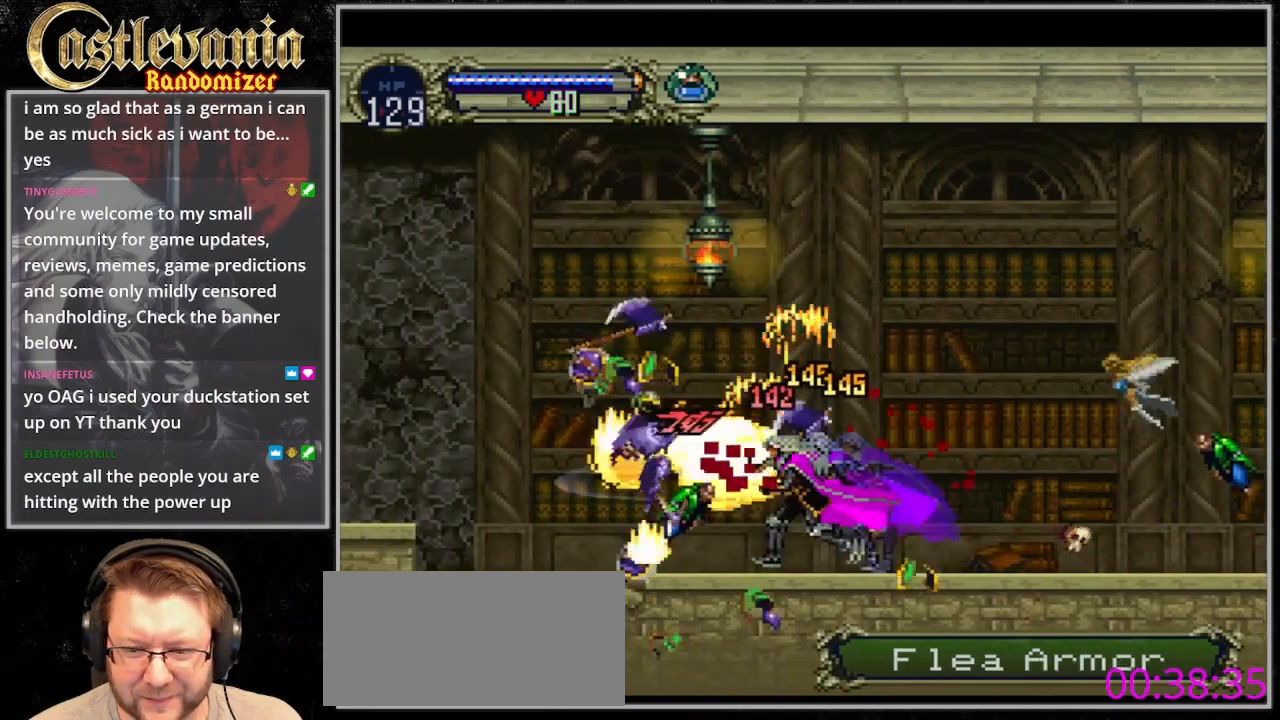
{"dt_ms": 500, "buttons": ["DPAD_LEFT"], "events": [[33, "SQUARE", "down"], [100, "SQUARE", "up"], [233, "CROSS", "down"], [233, "SQUARE", "down"], [400, "CROSS", "up"], [433, "SQUARE", "up"]]}